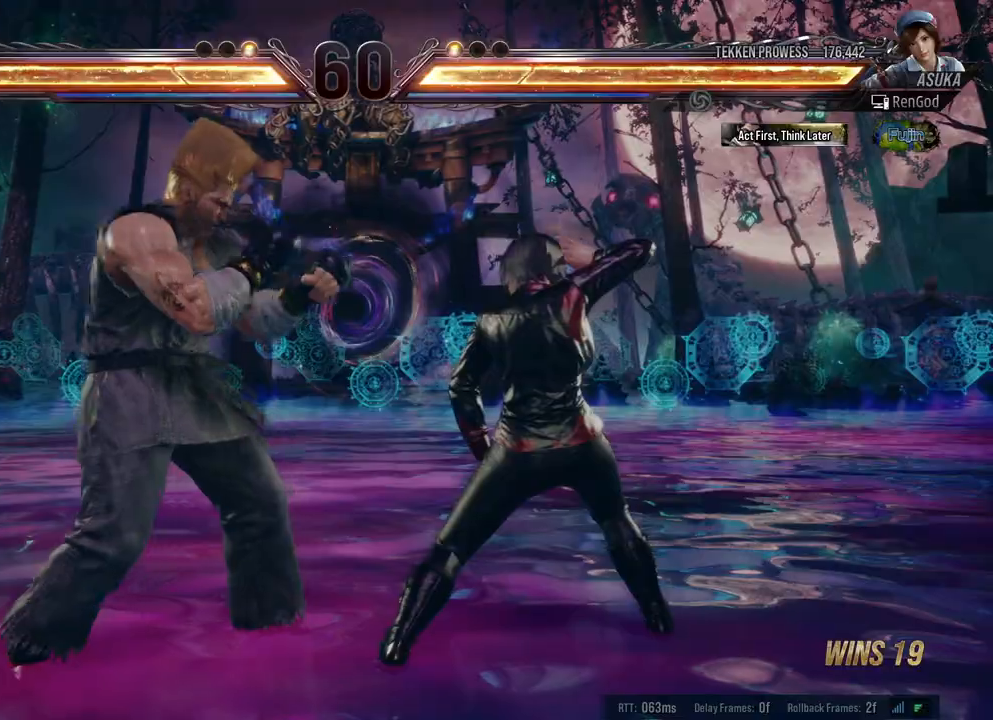
Gameplay with a controller (Xbox layout); each line is a JSON object with the inputs held at the frame after it. "events" lists button and stick changes between this image and that frame as [ms after this image, input, new state], when the widget could be followed in between. Not read: L2 R2.
{"buttons": ["A", "X"], "left_stick": "right", "right_stick": "center", "events": [[50, "left_stick", "right"]]}
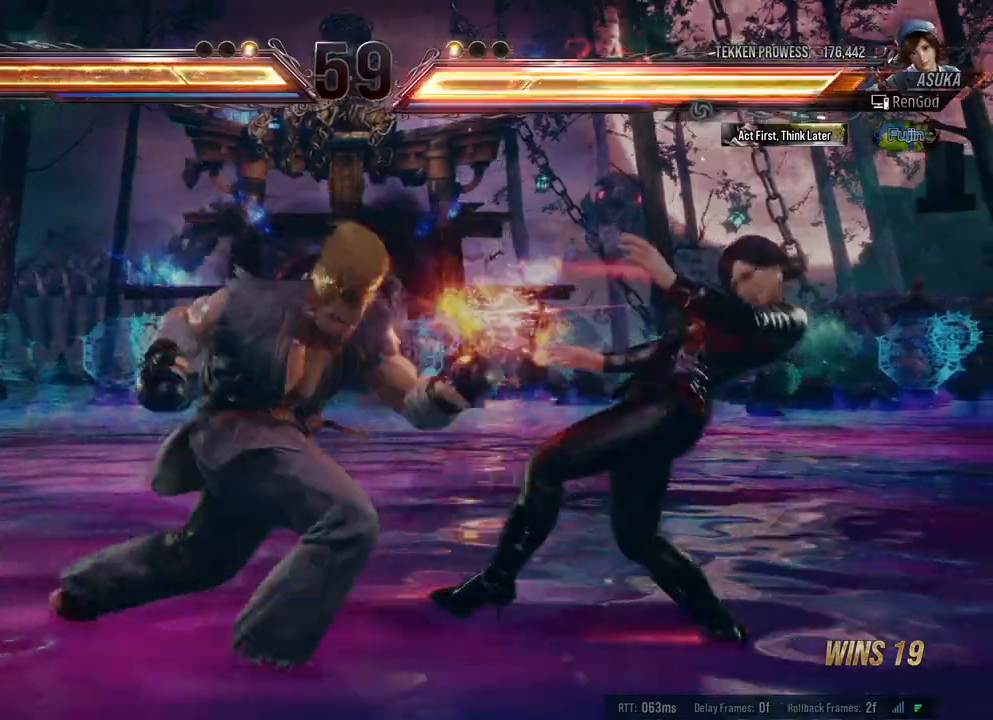
{"buttons": [], "left_stick": "right", "right_stick": "center", "events": [[200, "left_stick", "center"], [217, "A", "up"], [217, "X", "up"], [267, "left_stick", "right"], [400, "left_stick", "center"], [450, "left_stick", "right"]]}
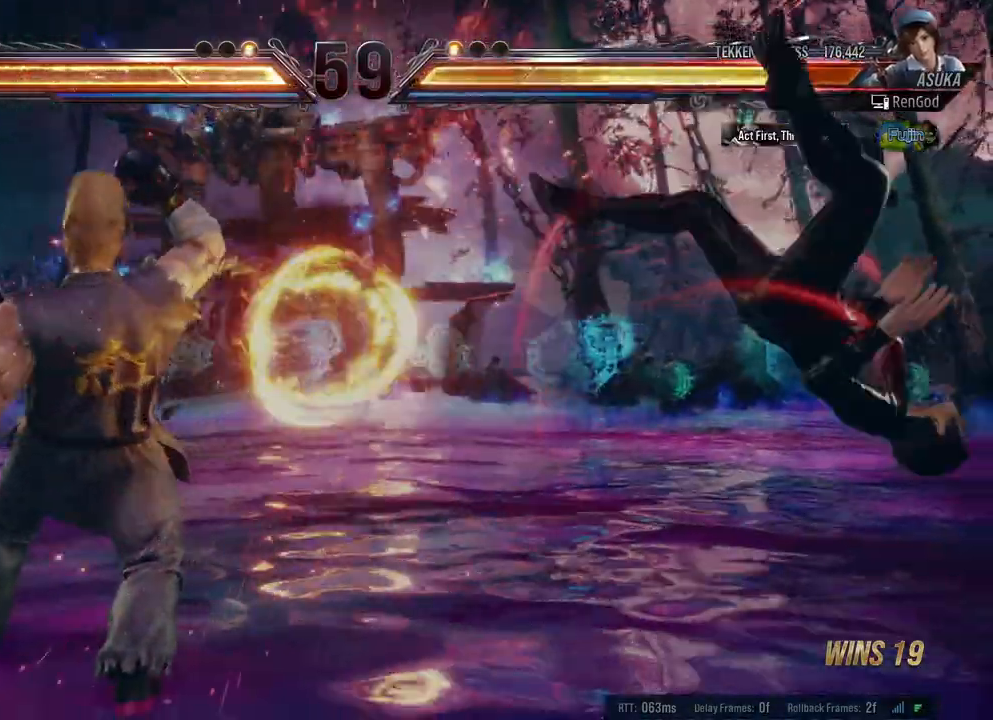
{"buttons": [], "left_stick": "right", "right_stick": "center", "events": [[50, "left_stick", "center"], [133, "Y", "down"], [150, "A", "down"], [150, "B", "down"], [150, "X", "down"], [183, "left_stick", "right"], [417, "Y", "up"], [433, "A", "up"], [433, "B", "up"], [433, "X", "up"]]}
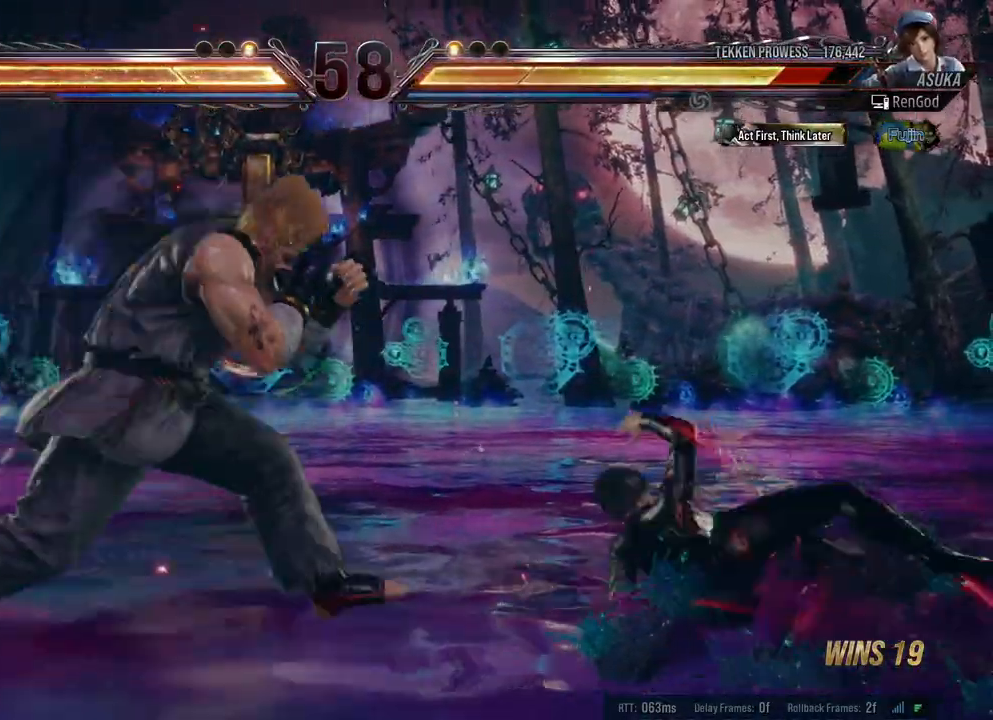
{"buttons": ["A", "X"], "left_stick": "right", "right_stick": "center", "events": [[83, "left_stick", "center"], [150, "left_stick", "right"], [350, "X", "down"], [367, "A", "down"]]}
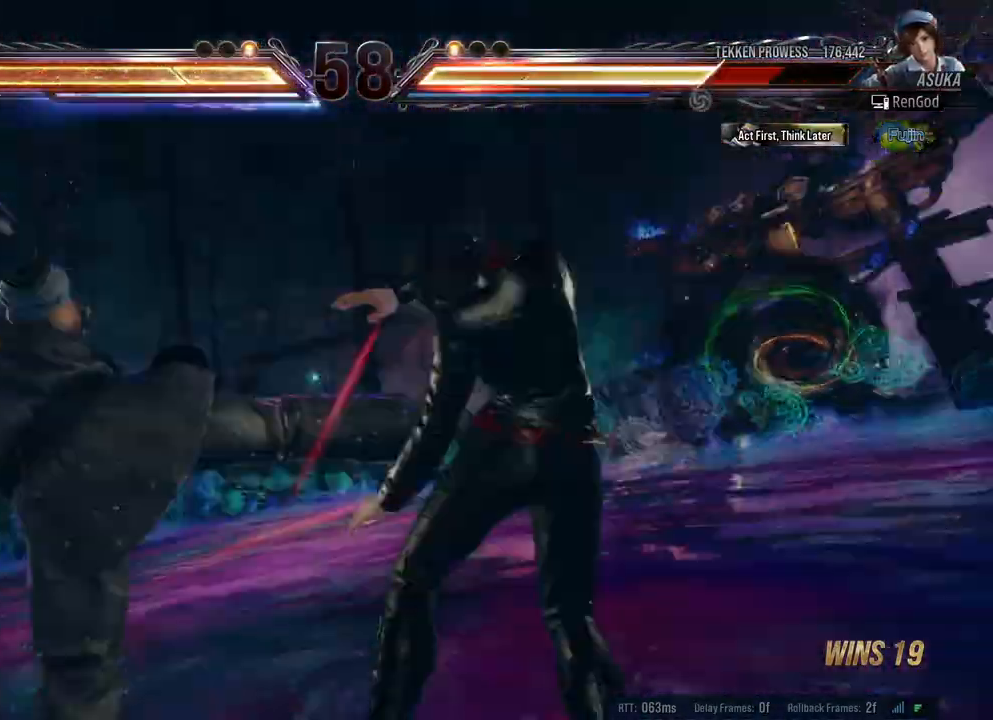
{"buttons": [], "left_stick": "center", "right_stick": "center", "events": [[267, "left_stick", "center"], [300, "A", "up"], [300, "X", "up"]]}
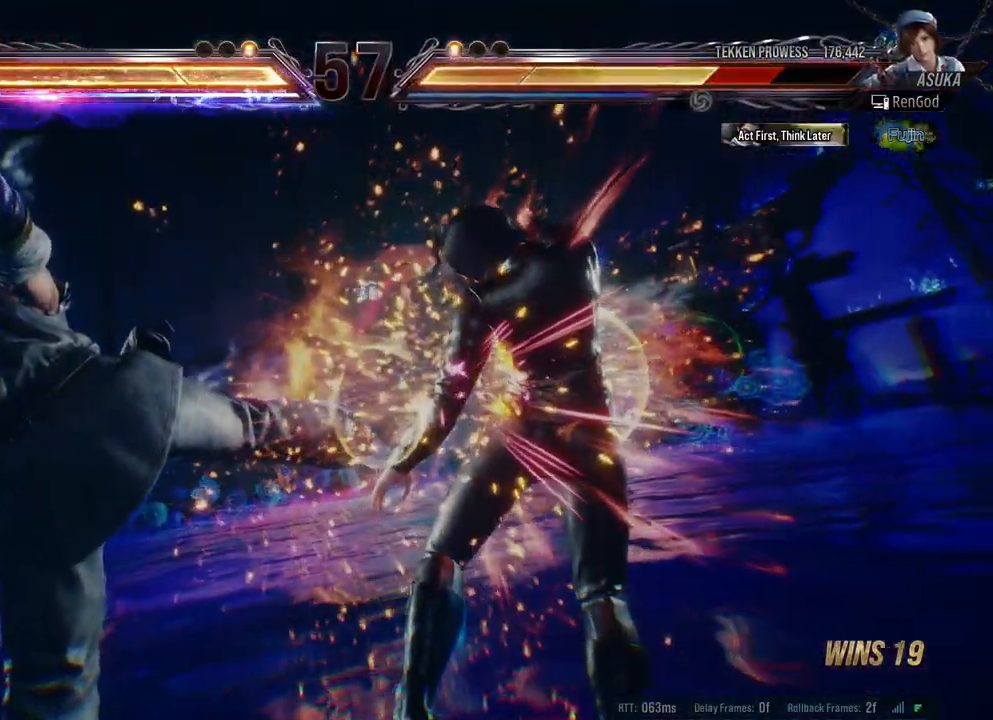
{"buttons": [], "left_stick": "right", "right_stick": "center", "events": [[33, "B", "down"], [50, "A", "down"], [50, "X", "down"], [50, "Y", "down"], [183, "left_stick", "right"], [200, "A", "up"], [200, "X", "up"], [200, "Y", "up"], [217, "B", "up"]]}
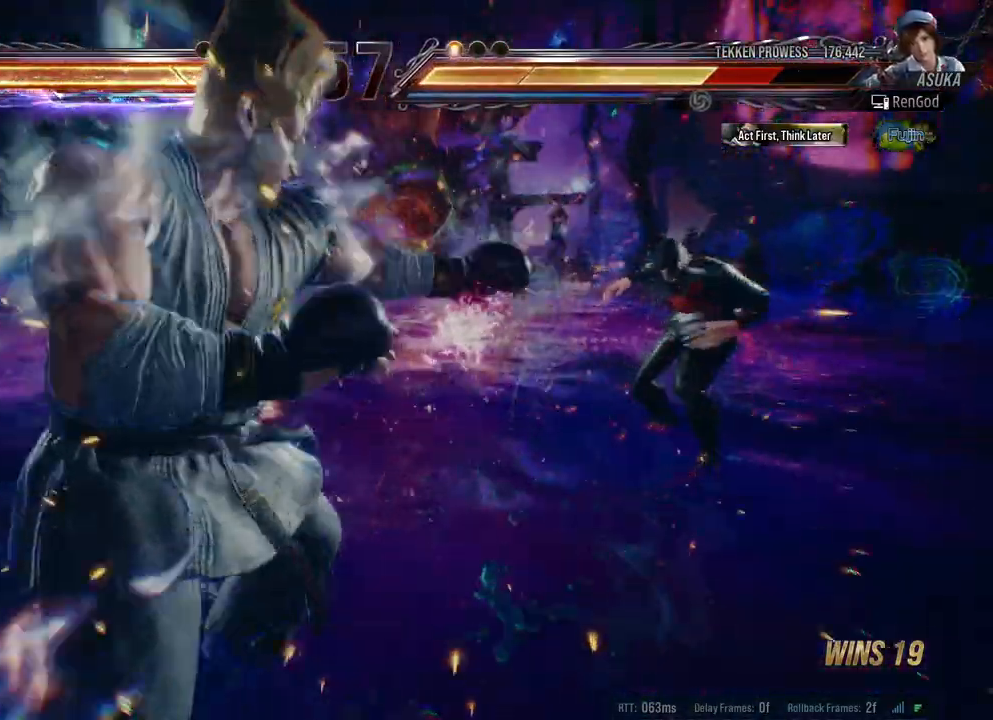
{"buttons": [], "left_stick": "center", "right_stick": "center", "events": [[283, "left_stick", "center"]]}
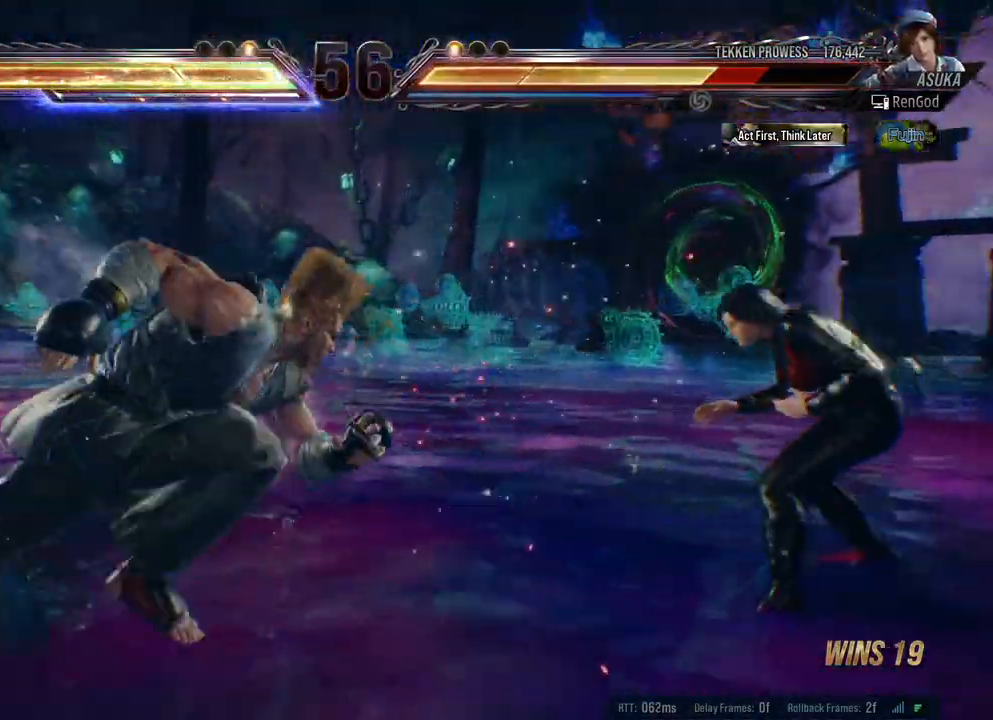
{"buttons": [], "left_stick": "right", "right_stick": "center", "events": [[83, "left_stick", "right"], [183, "left_stick", "center"], [250, "left_stick", "right"]]}
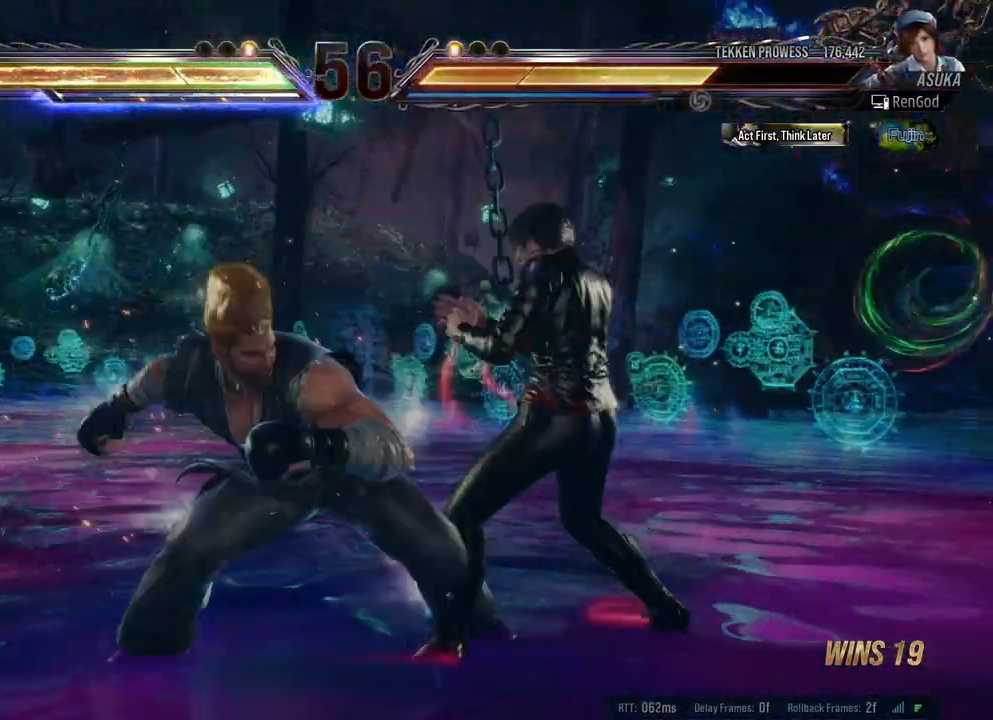
{"buttons": [], "left_stick": "right", "right_stick": "center", "events": [[17, "left_stick", "down-right"], [300, "left_stick", "right"]]}
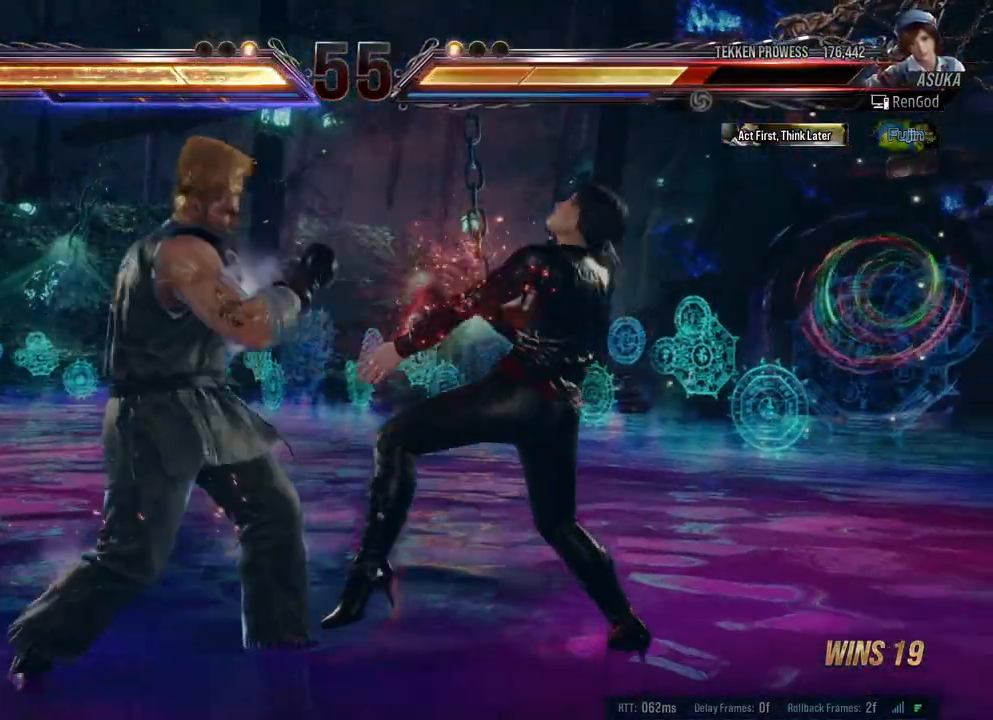
{"buttons": ["A", "X"], "left_stick": "right", "right_stick": "center", "events": [[250, "A", "down"], [250, "X", "down"]]}
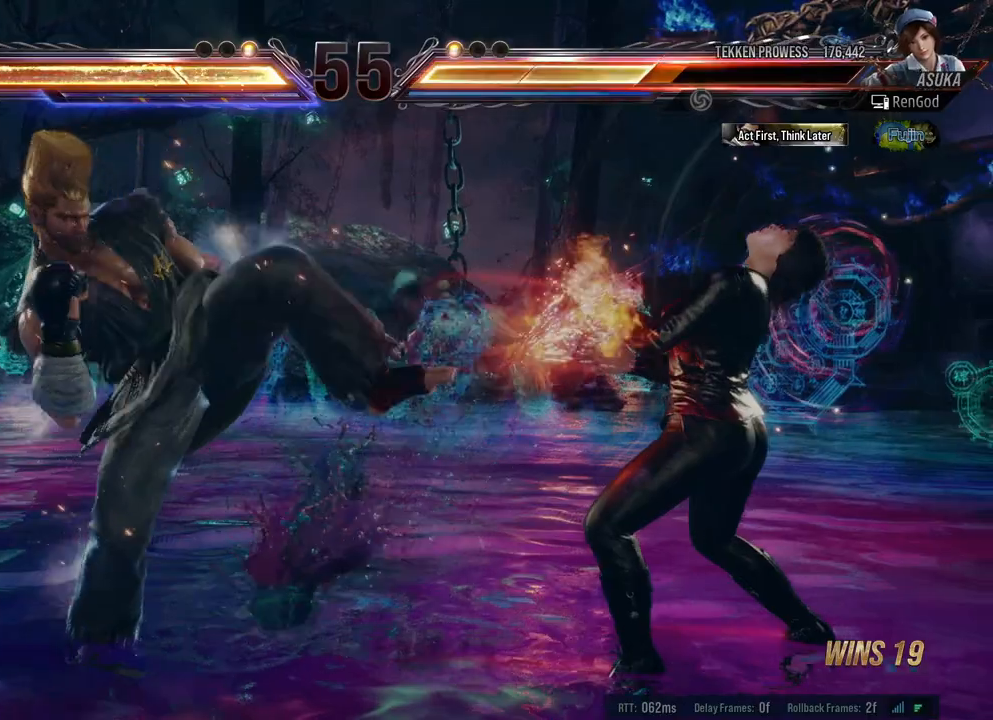
{"buttons": [], "left_stick": "right", "right_stick": "center", "events": [[100, "X", "up"], [117, "A", "up"], [183, "A", "down"], [200, "X", "down"], [383, "A", "up"], [383, "X", "up"]]}
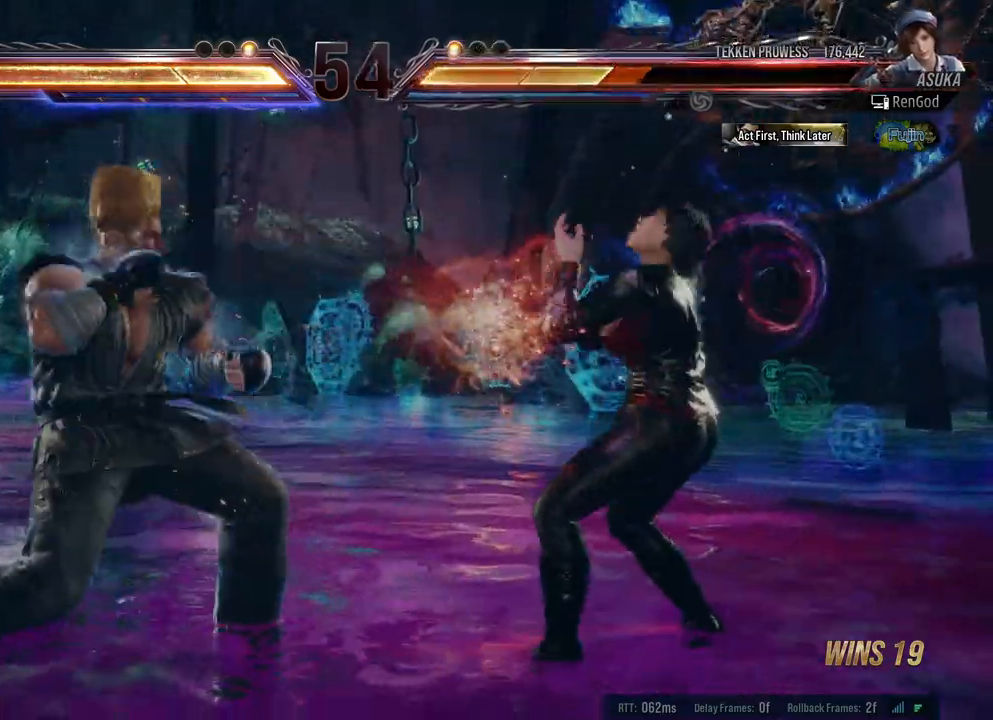
{"buttons": ["A", "X"], "left_stick": "right", "right_stick": "center", "events": [[167, "A", "down"], [167, "X", "down"]]}
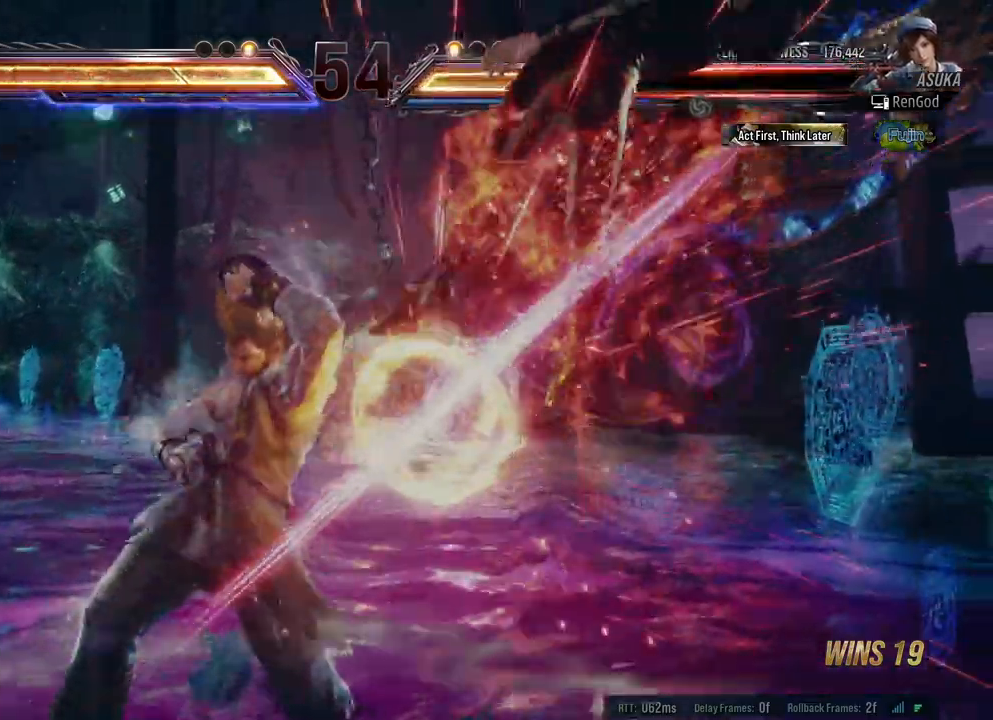
{"buttons": ["Y"], "left_stick": "right", "right_stick": "center", "events": [[133, "A", "up"], [133, "X", "up"], [200, "left_stick", "center"], [383, "X", "down"], [383, "Y", "down"], [383, "left_stick", "right"], [500, "X", "up"]]}
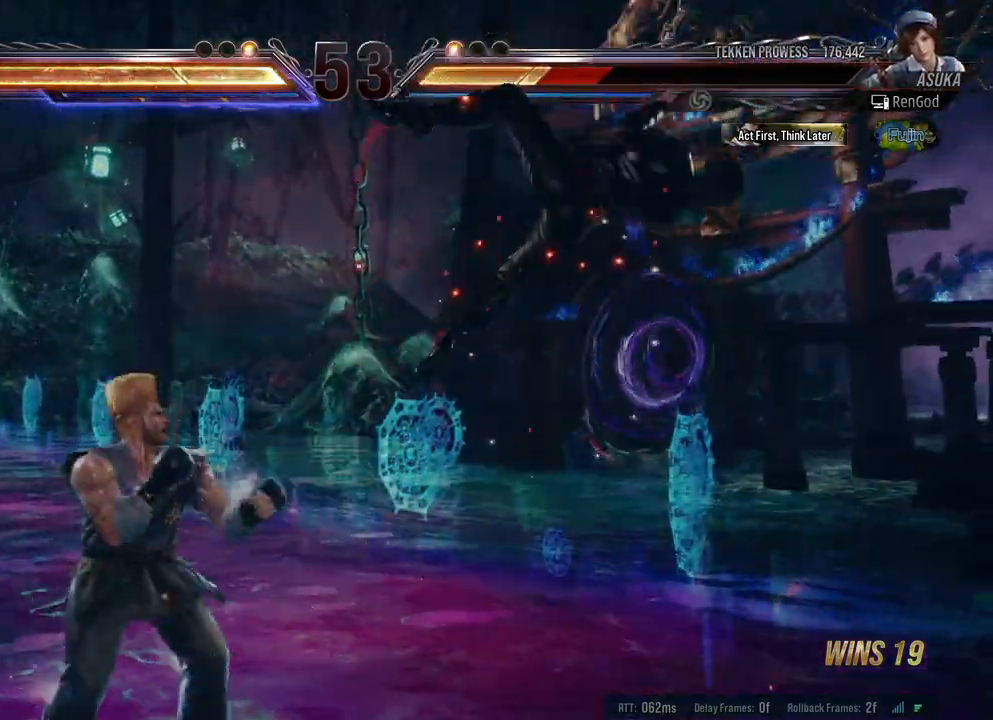
{"buttons": [], "left_stick": "center", "right_stick": "center", "events": [[17, "Y", "up"], [400, "left_stick", "center"]]}
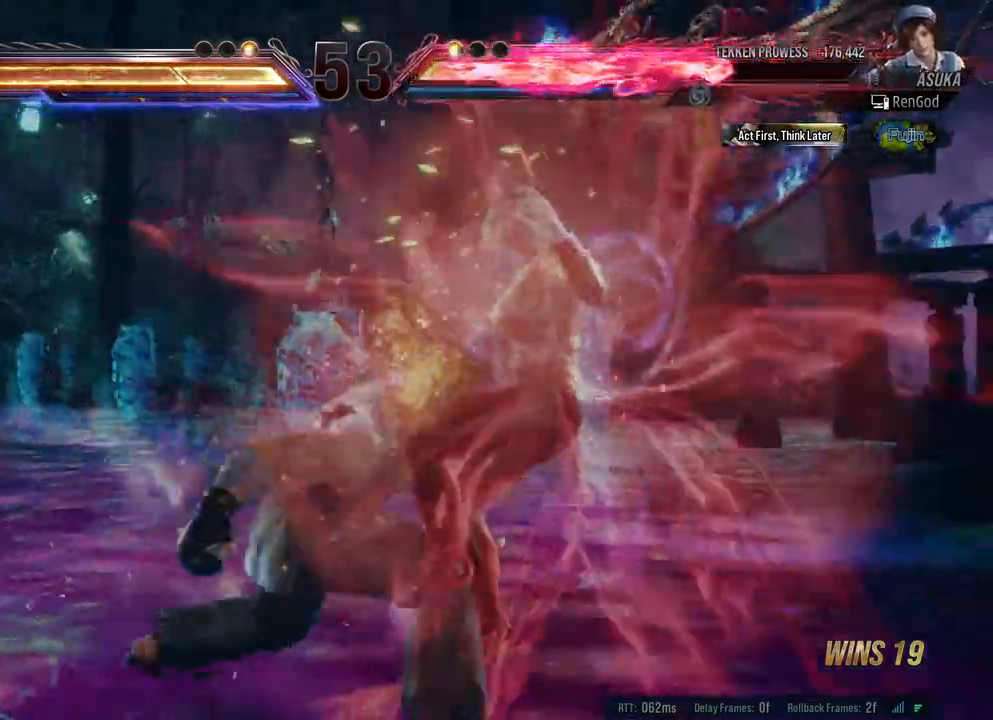
{"buttons": ["X"], "left_stick": "center", "right_stick": "center", "events": [[417, "X", "down"]]}
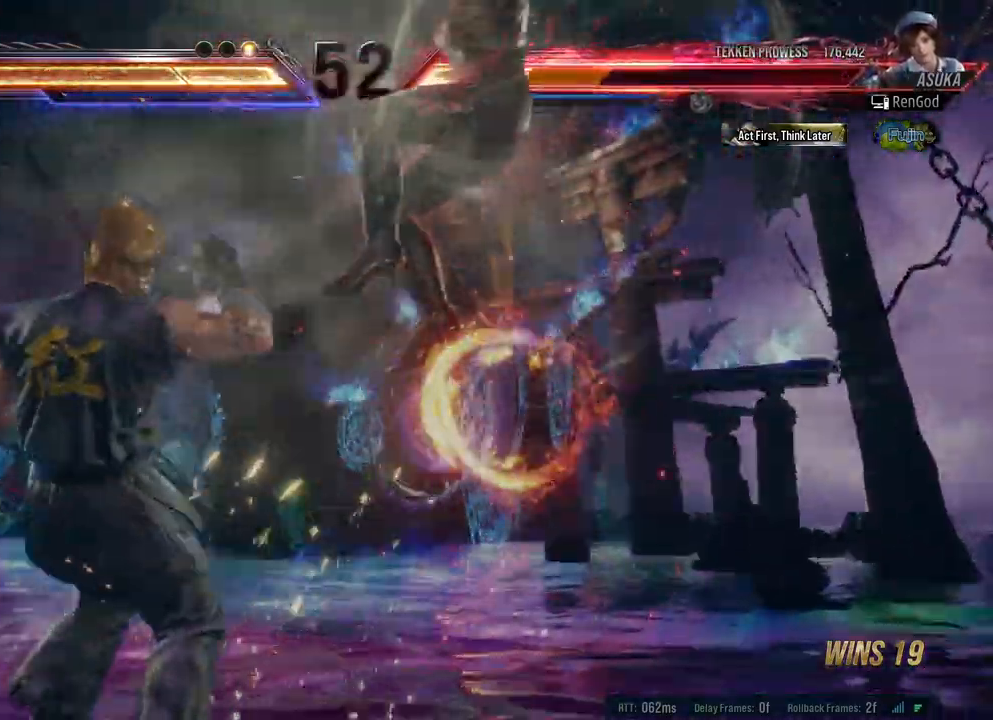
{"buttons": [], "left_stick": "center", "right_stick": "center", "events": [[33, "left_stick", "right"], [117, "X", "up"], [217, "X", "down"], [283, "X", "up"], [383, "X", "down"], [450, "X", "up"], [483, "left_stick", "center"]]}
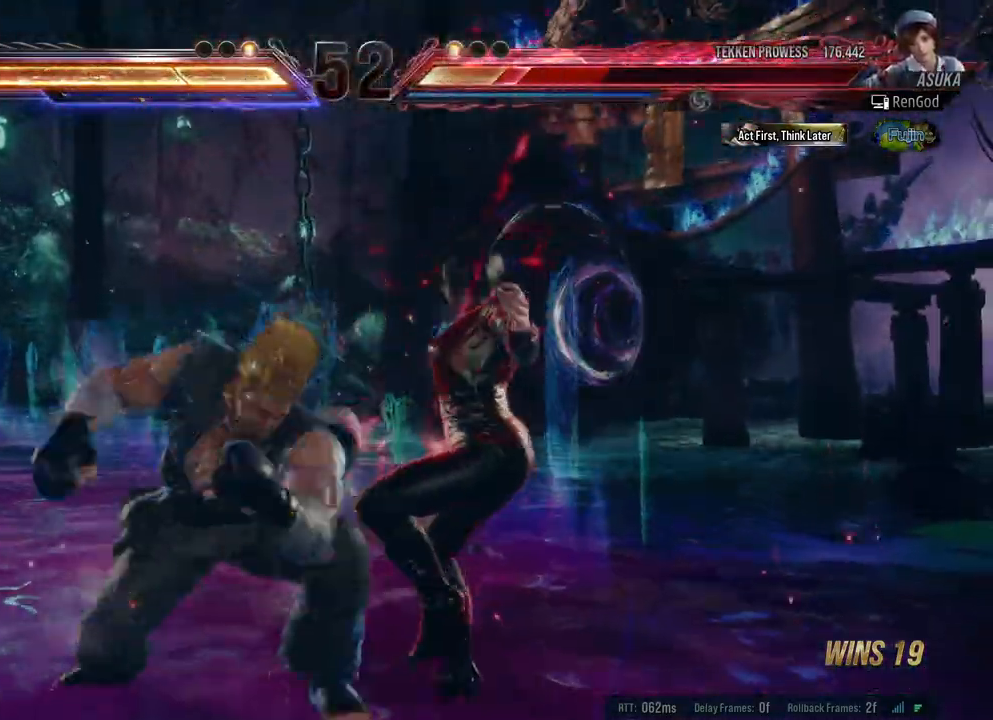
{"buttons": ["X"], "left_stick": "right", "right_stick": "center", "events": [[183, "left_stick", "right"], [317, "X", "down"], [367, "X", "up"], [450, "X", "down"]]}
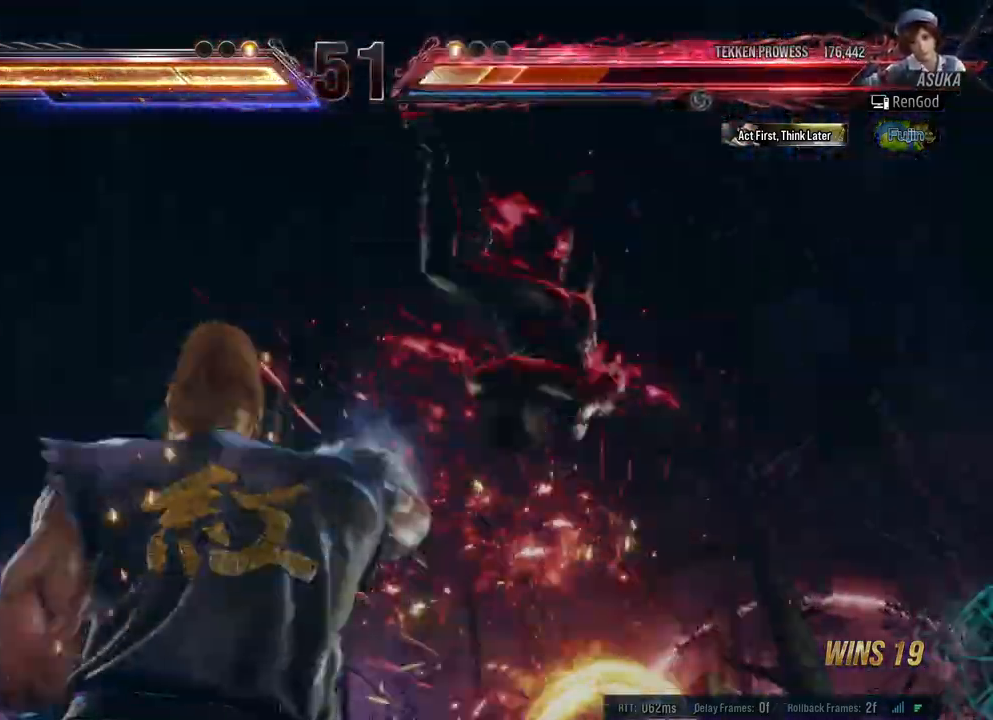
{"buttons": [], "left_stick": "center", "right_stick": "center", "events": [[33, "X", "up"], [117, "X", "down"], [167, "left_stick", "center"], [183, "X", "up"]]}
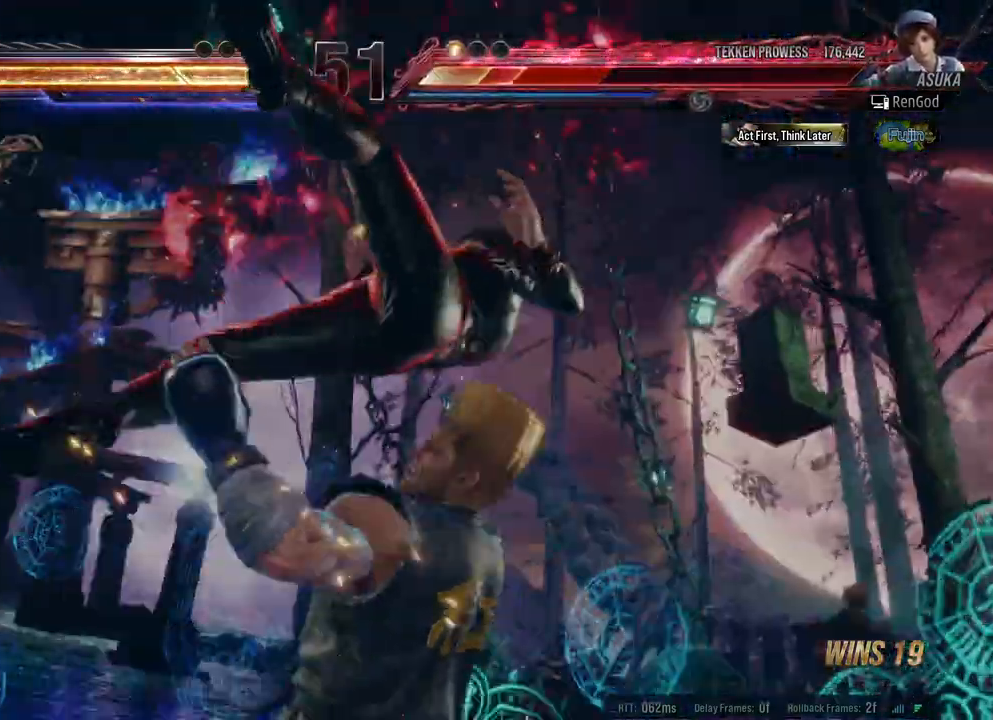
{"buttons": [], "left_stick": "center", "right_stick": "center", "events": [[17, "X", "down"], [83, "X", "up"], [183, "X", "down"], [283, "X", "up"]]}
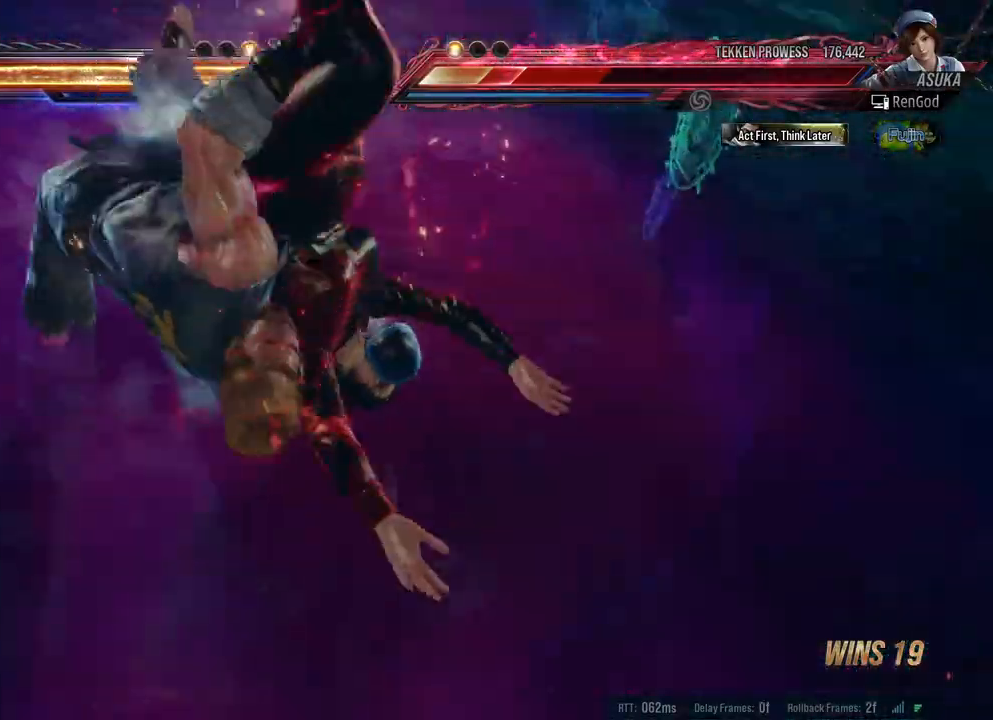
{"buttons": [], "left_stick": "center", "right_stick": "center", "events": []}
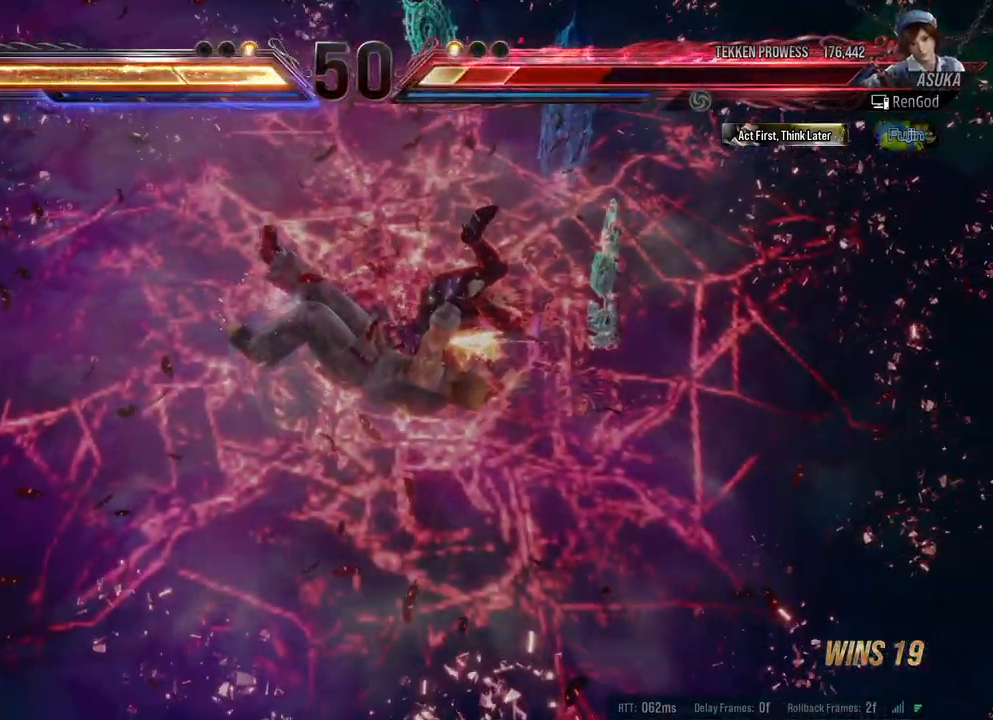
{"buttons": [], "left_stick": "center", "right_stick": "center", "events": []}
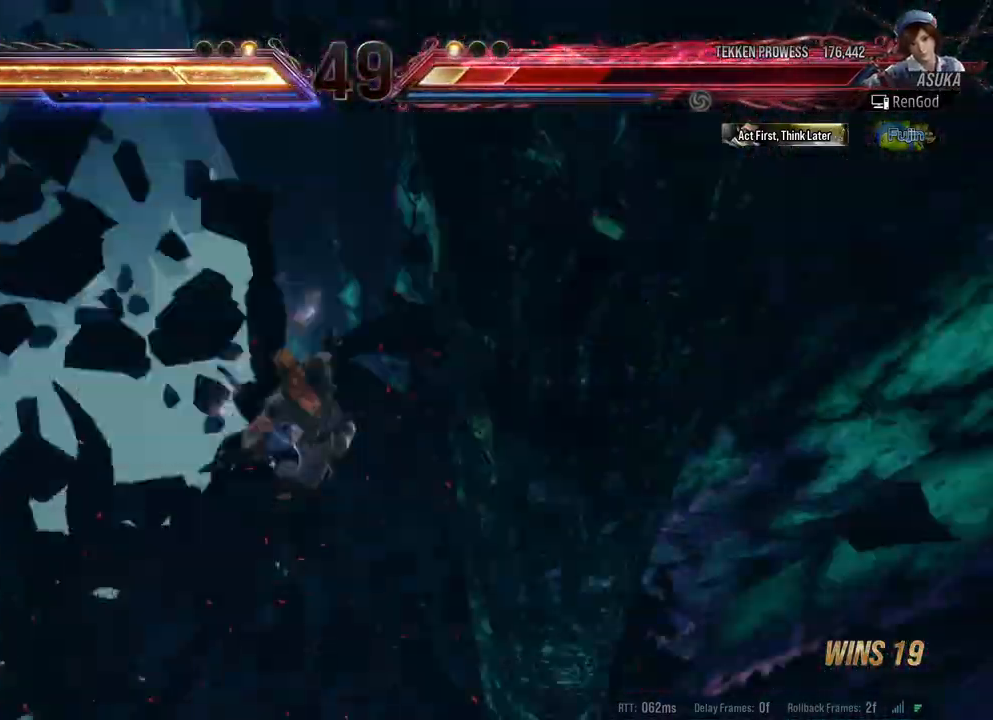
{"buttons": [], "left_stick": "center", "right_stick": "center", "events": []}
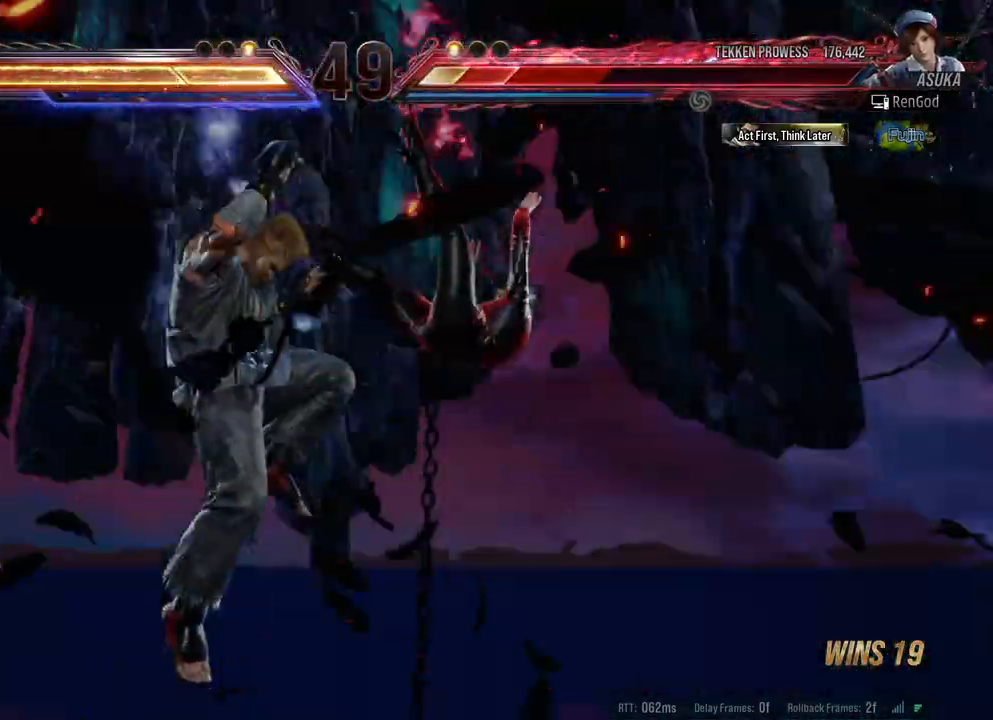
{"buttons": [], "left_stick": "center", "right_stick": "center", "events": []}
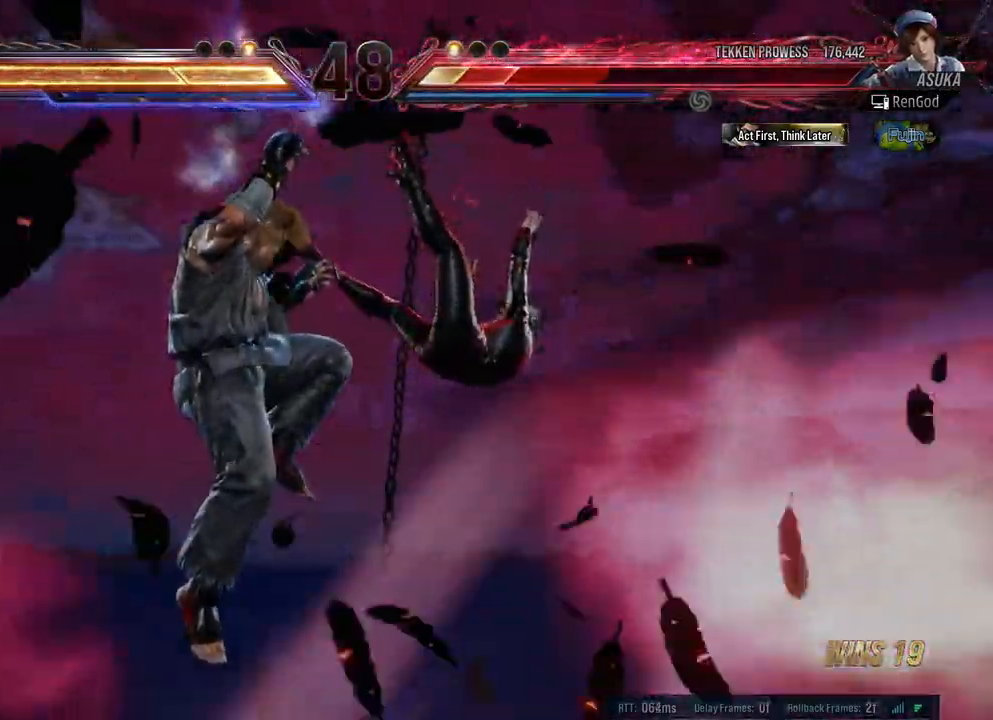
{"buttons": [], "left_stick": "center", "right_stick": "center", "events": []}
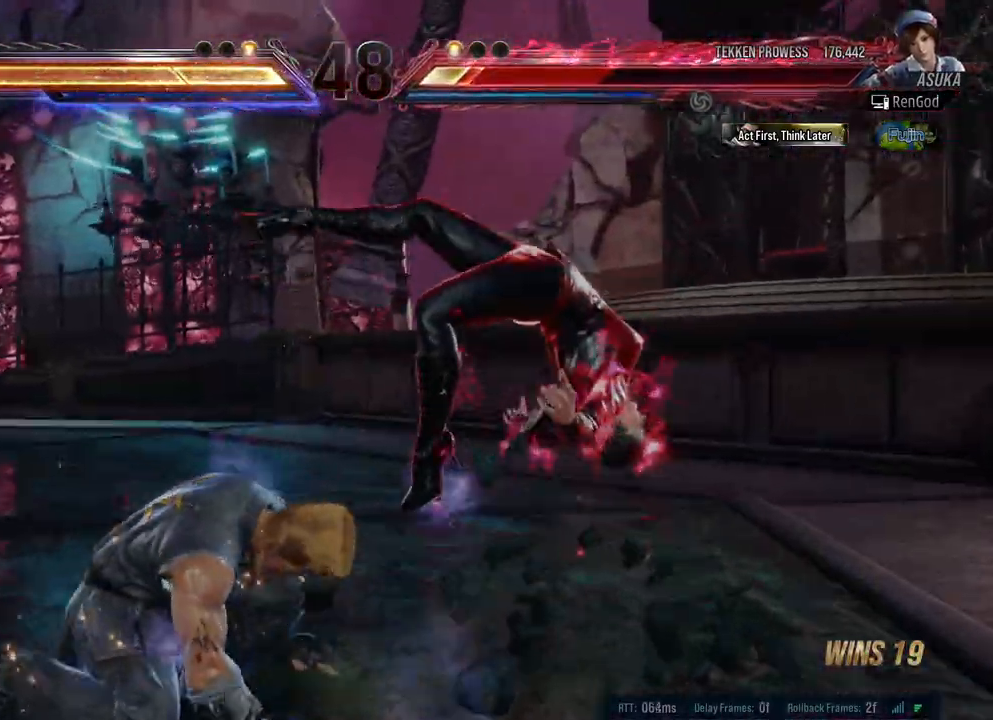
{"buttons": [], "left_stick": "center", "right_stick": "center", "events": []}
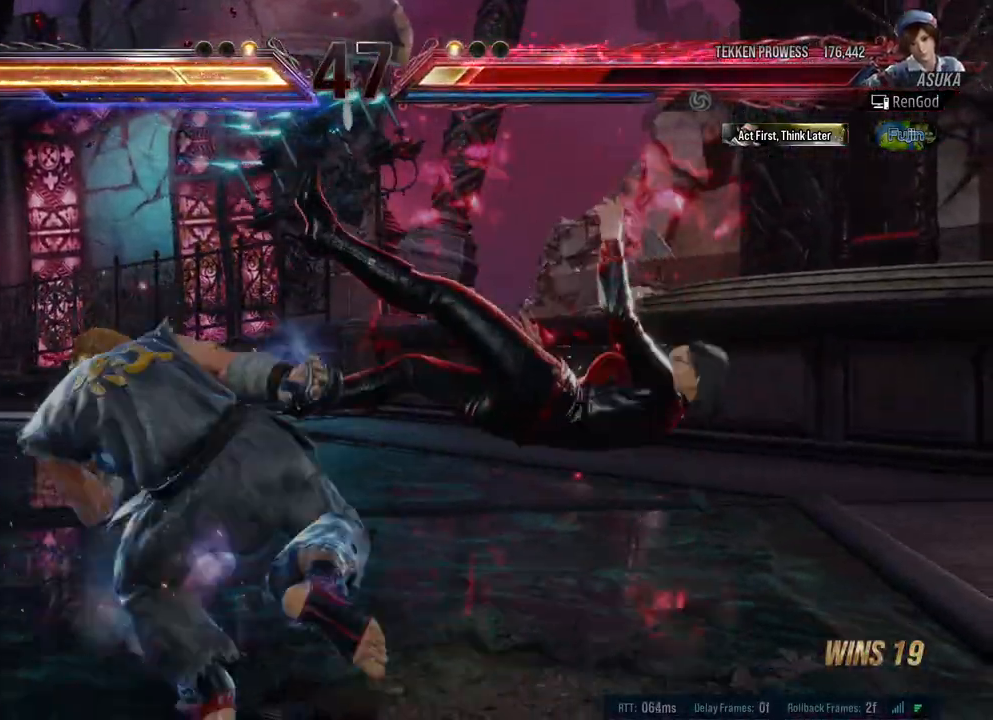
{"buttons": [], "left_stick": "right", "right_stick": "center", "events": [[200, "X", "down"], [300, "left_stick", "right"], [317, "X", "up"]]}
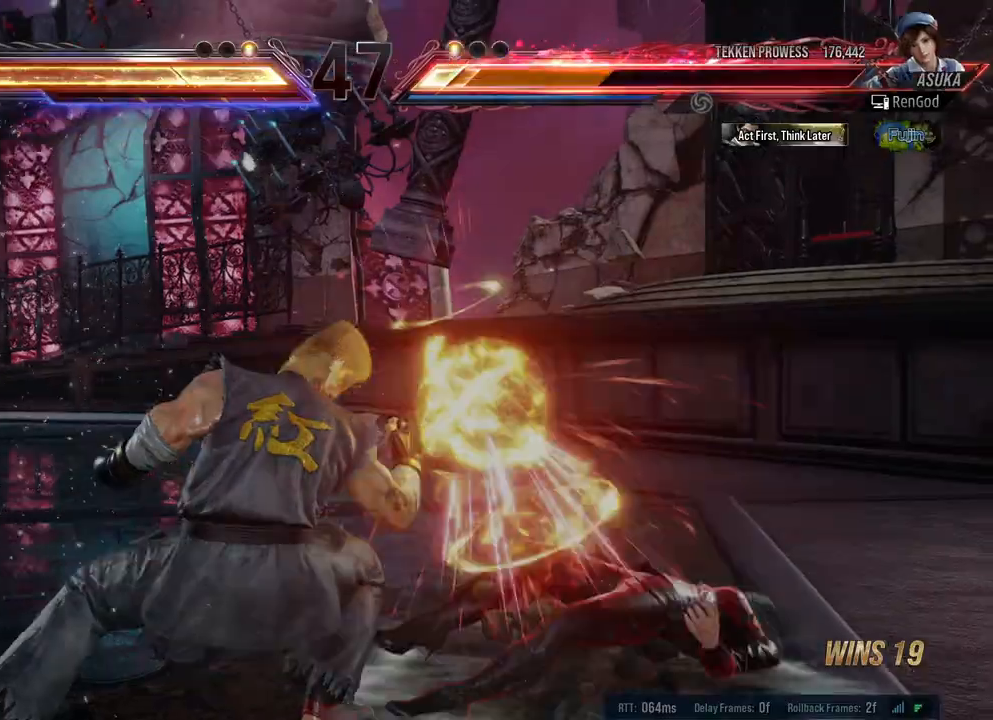
{"buttons": [], "left_stick": "center", "right_stick": "center", "events": [[500, "left_stick", "center"]]}
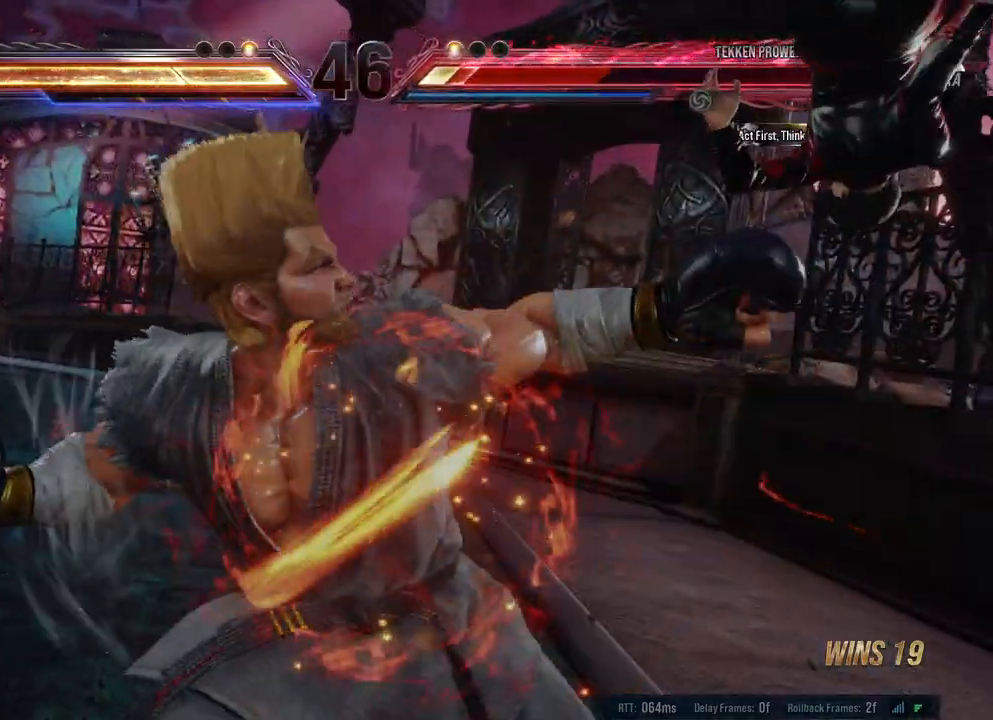
{"buttons": [], "left_stick": "center", "right_stick": "center", "events": []}
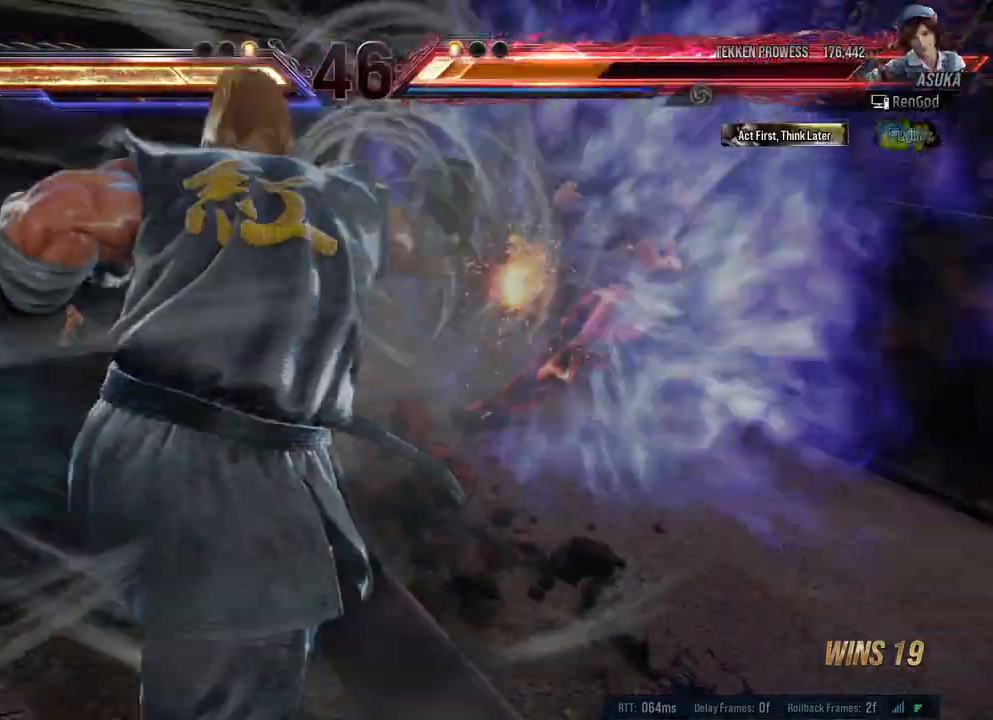
{"buttons": [], "left_stick": "up", "right_stick": "center", "events": [[383, "left_stick", "up"]]}
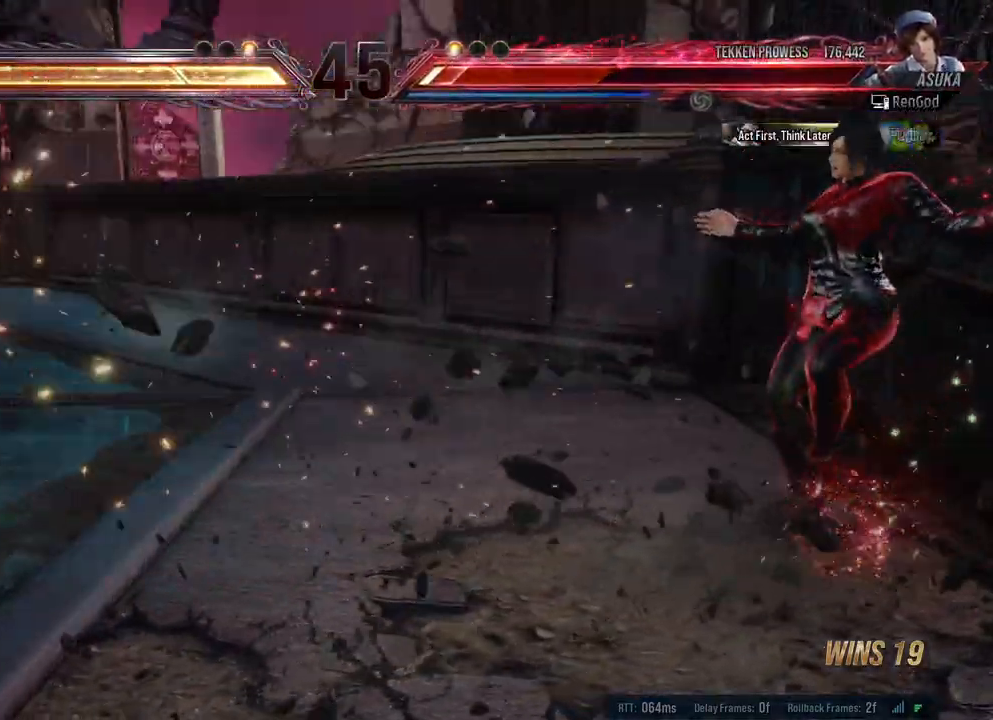
{"buttons": [], "left_stick": "center", "right_stick": "center", "events": [[383, "left_stick", "center"]]}